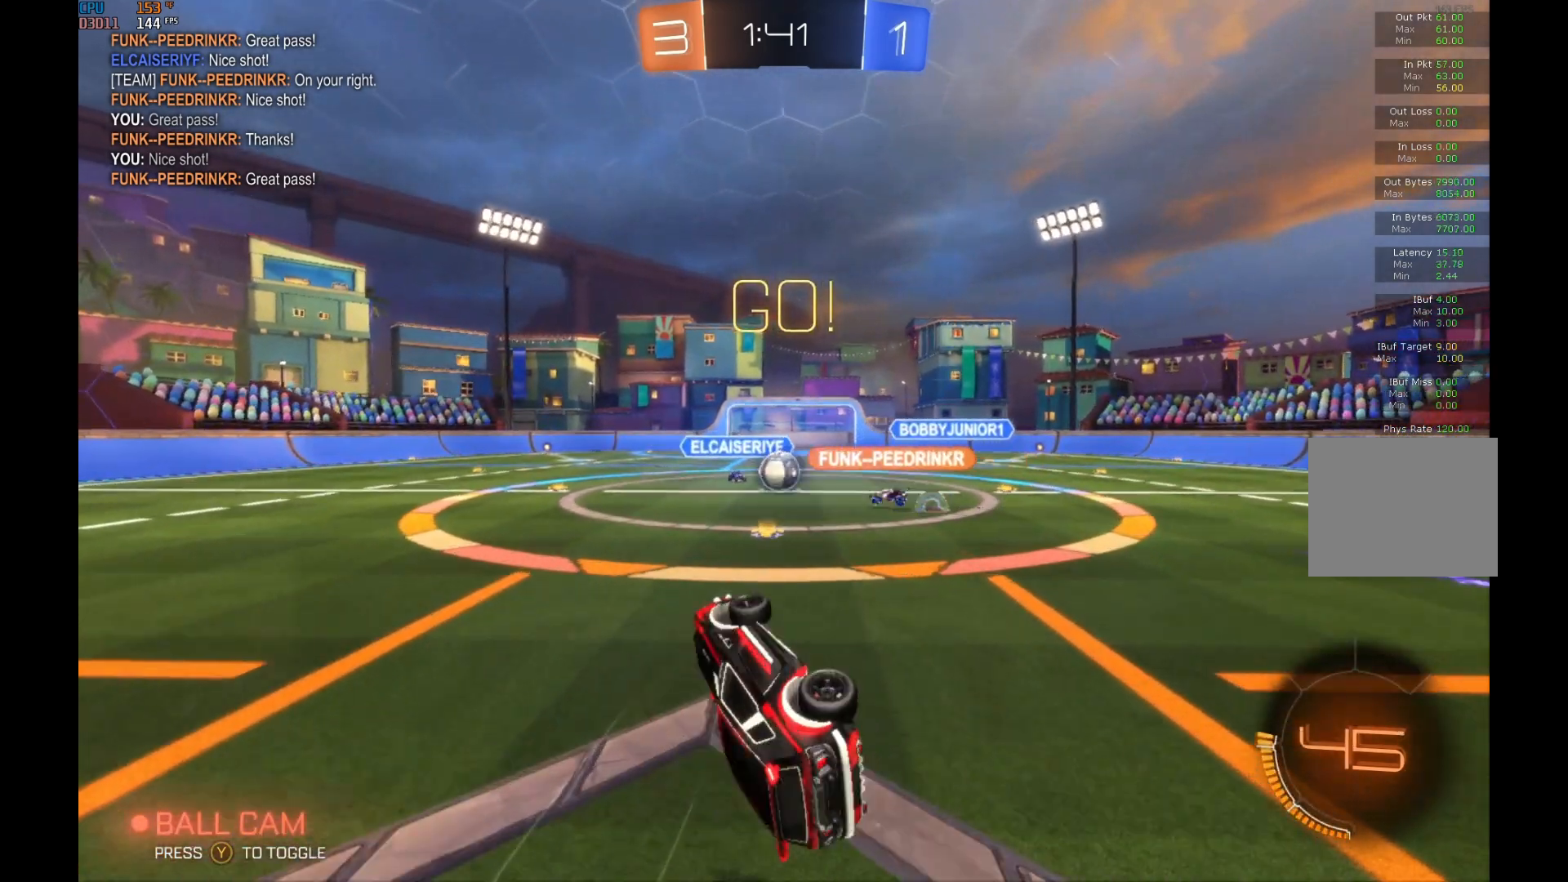
Gameplay with a controller (Xbox layout); each line is a JSON object with the inputs held at the frame after it. "events" lists button and stick changes between this image and that frame as [ms after this image, input, new state], when the widget could be followed in between. Not read: DPAD_DOWN DPAD_LEFT DPAD_RIGHT DPAD_UP L3 R3 SELECT START right_stick.
{"buttons": ["R2"], "left_stick": "center", "events": [[33, "left_stick", "center"], [100, "R1", "up"], [300, "left_stick", "right"], [400, "left_stick", "center"]]}
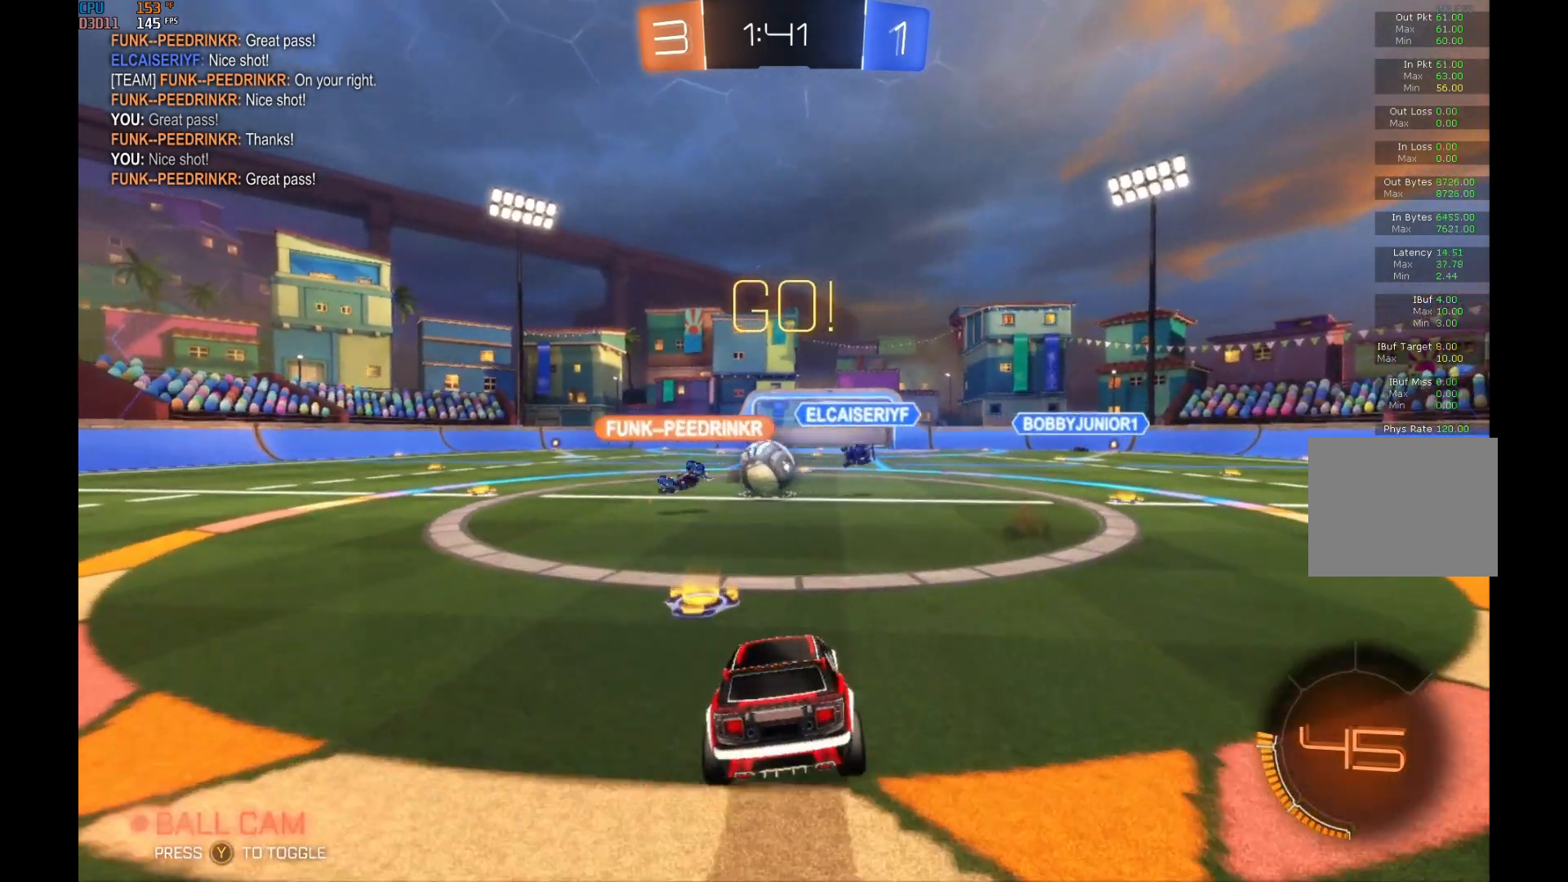
{"buttons": ["R2"], "left_stick": "right", "events": [[33, "left_stick", "left"], [367, "left_stick", "center"], [433, "left_stick", "right"]]}
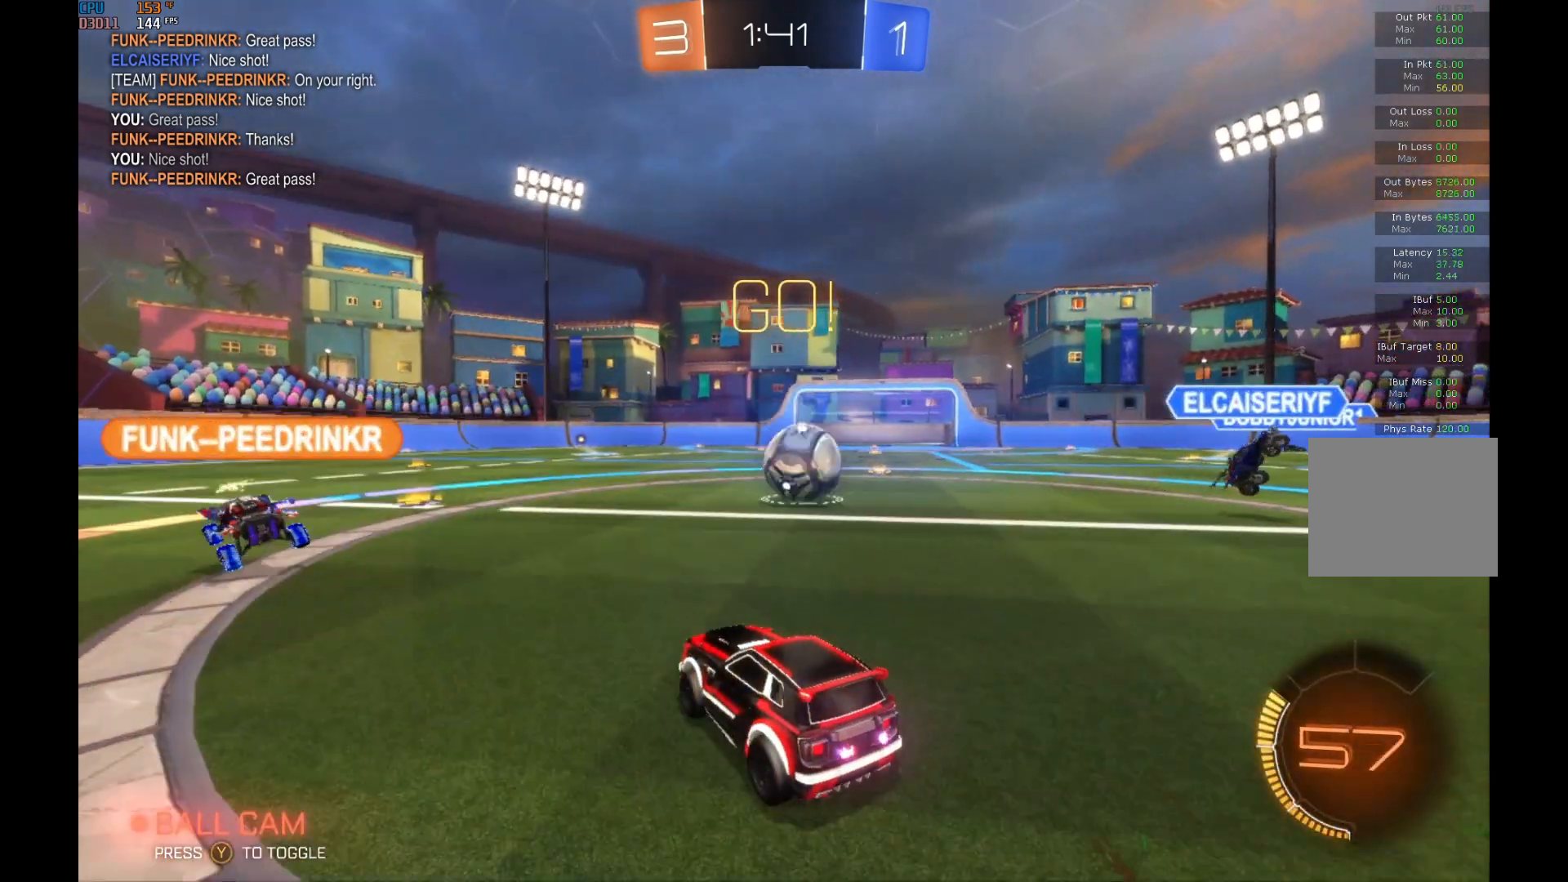
{"buttons": ["R2"], "left_stick": "center", "events": [[167, "Y", "down"], [267, "Y", "up"], [333, "left_stick", "center"]]}
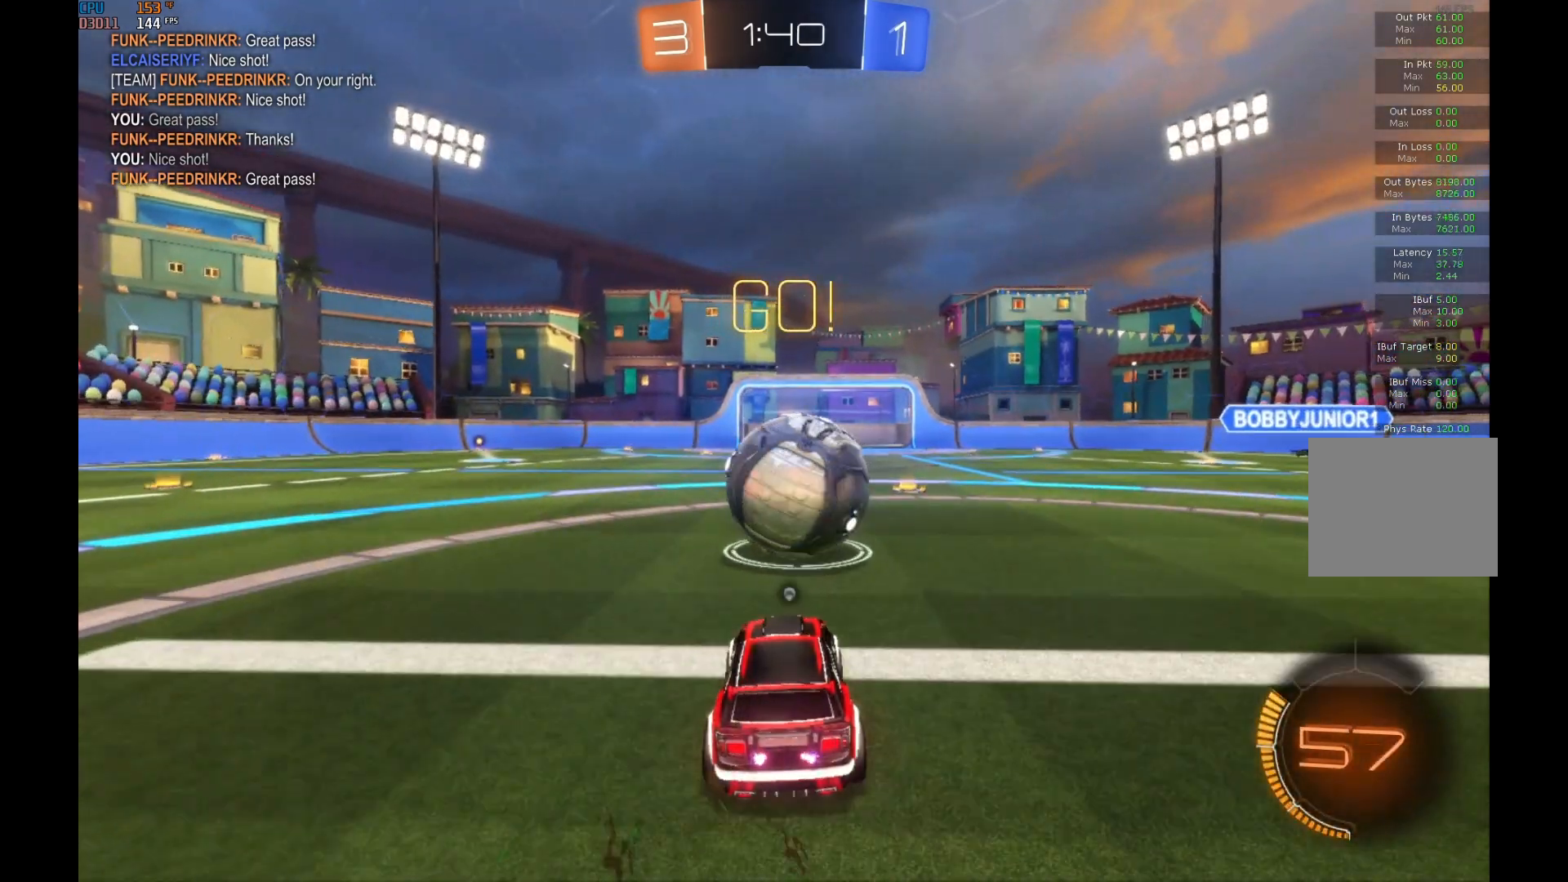
{"buttons": ["B", "R2"], "left_stick": "left", "events": [[33, "left_stick", "left"], [67, "B", "down"], [133, "left_stick", "center"], [200, "left_stick", "right"], [333, "left_stick", "center"], [467, "left_stick", "left"]]}
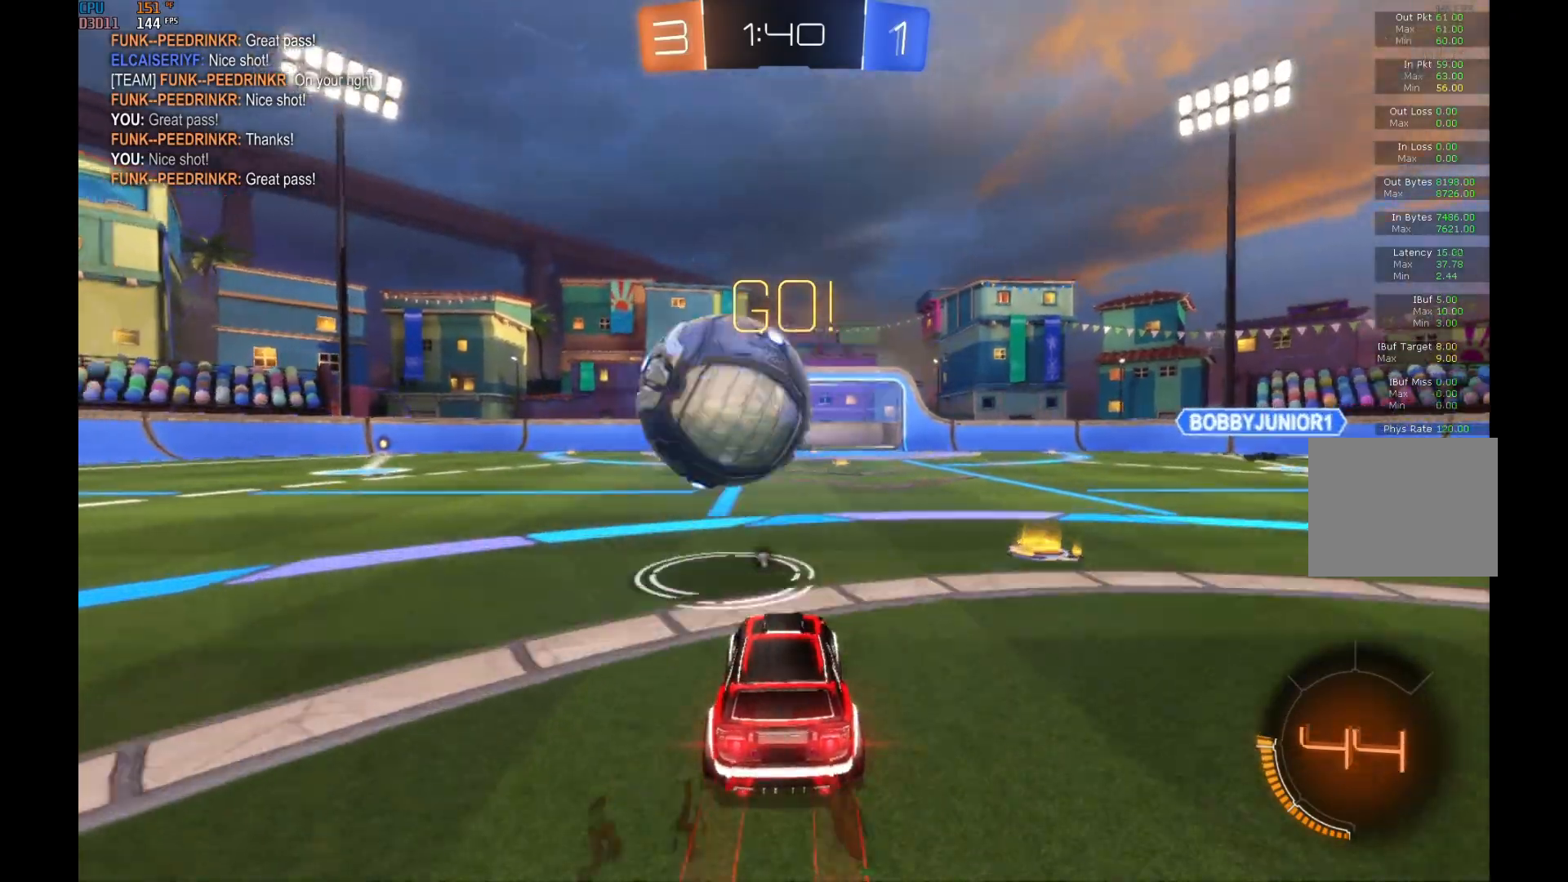
{"buttons": ["B", "R2"], "left_stick": "center", "events": [[167, "left_stick", "center"]]}
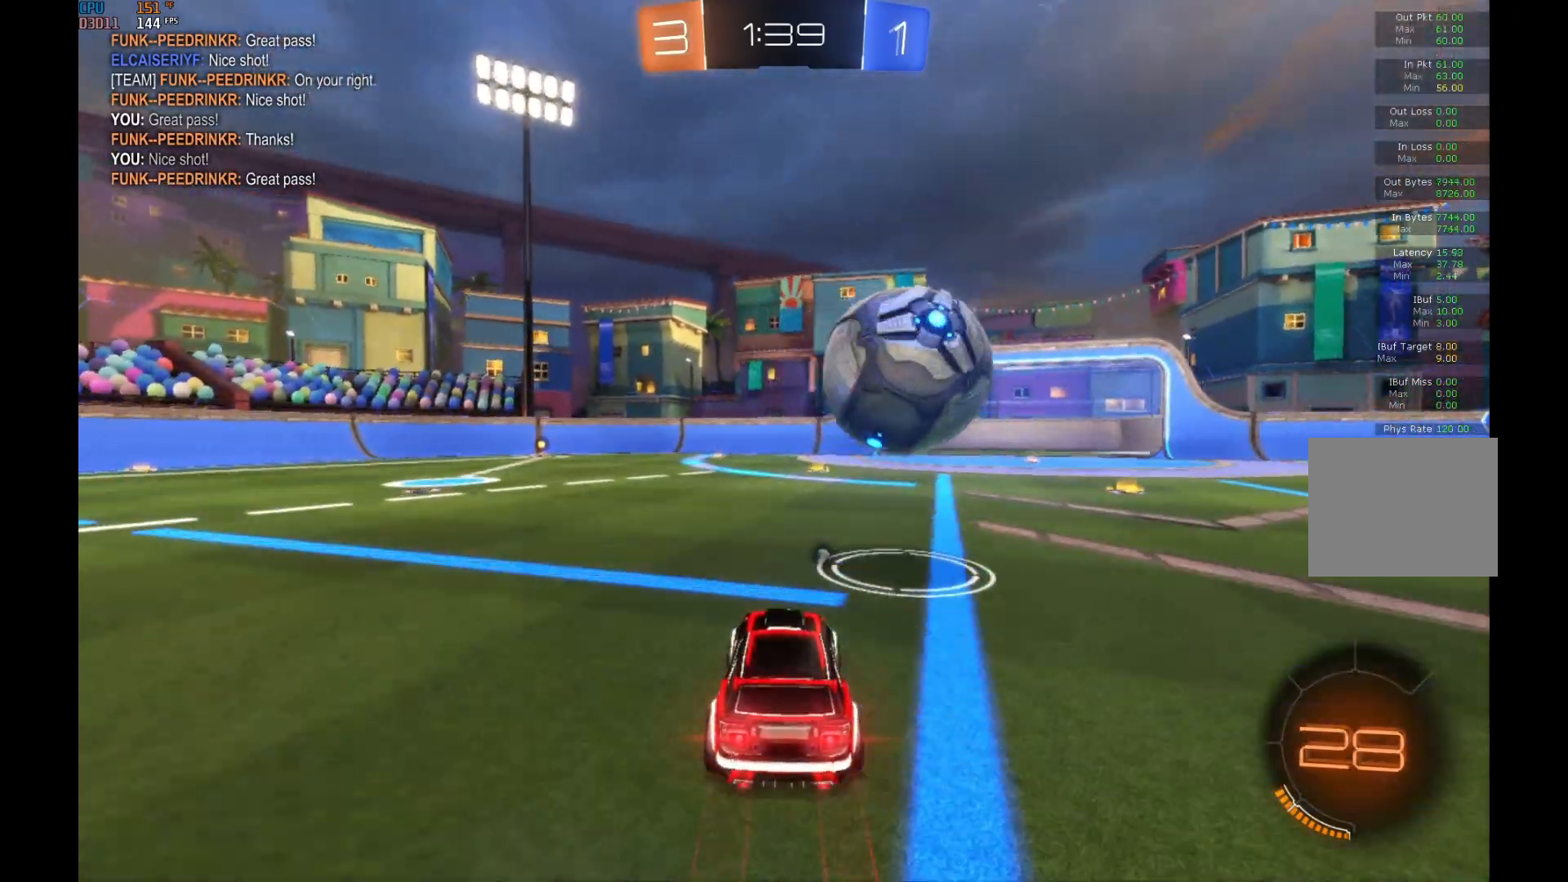
{"buttons": ["B", "R2"], "left_stick": "right", "events": [[133, "left_stick", "right"]]}
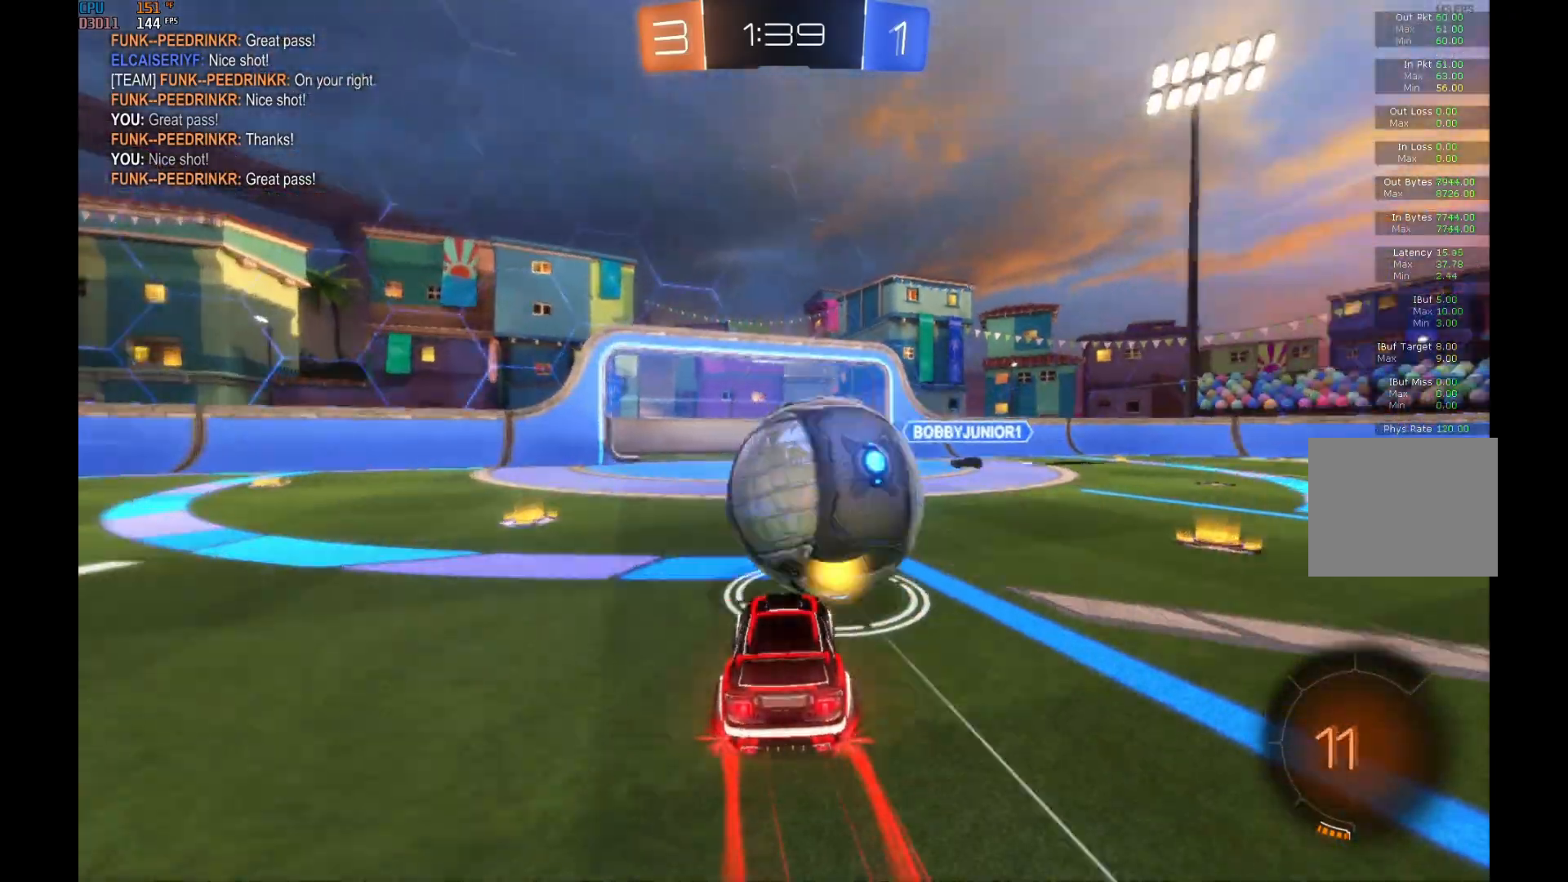
{"buttons": ["Y", "R2"], "left_stick": "right", "events": [[367, "B", "up"], [433, "Y", "down"]]}
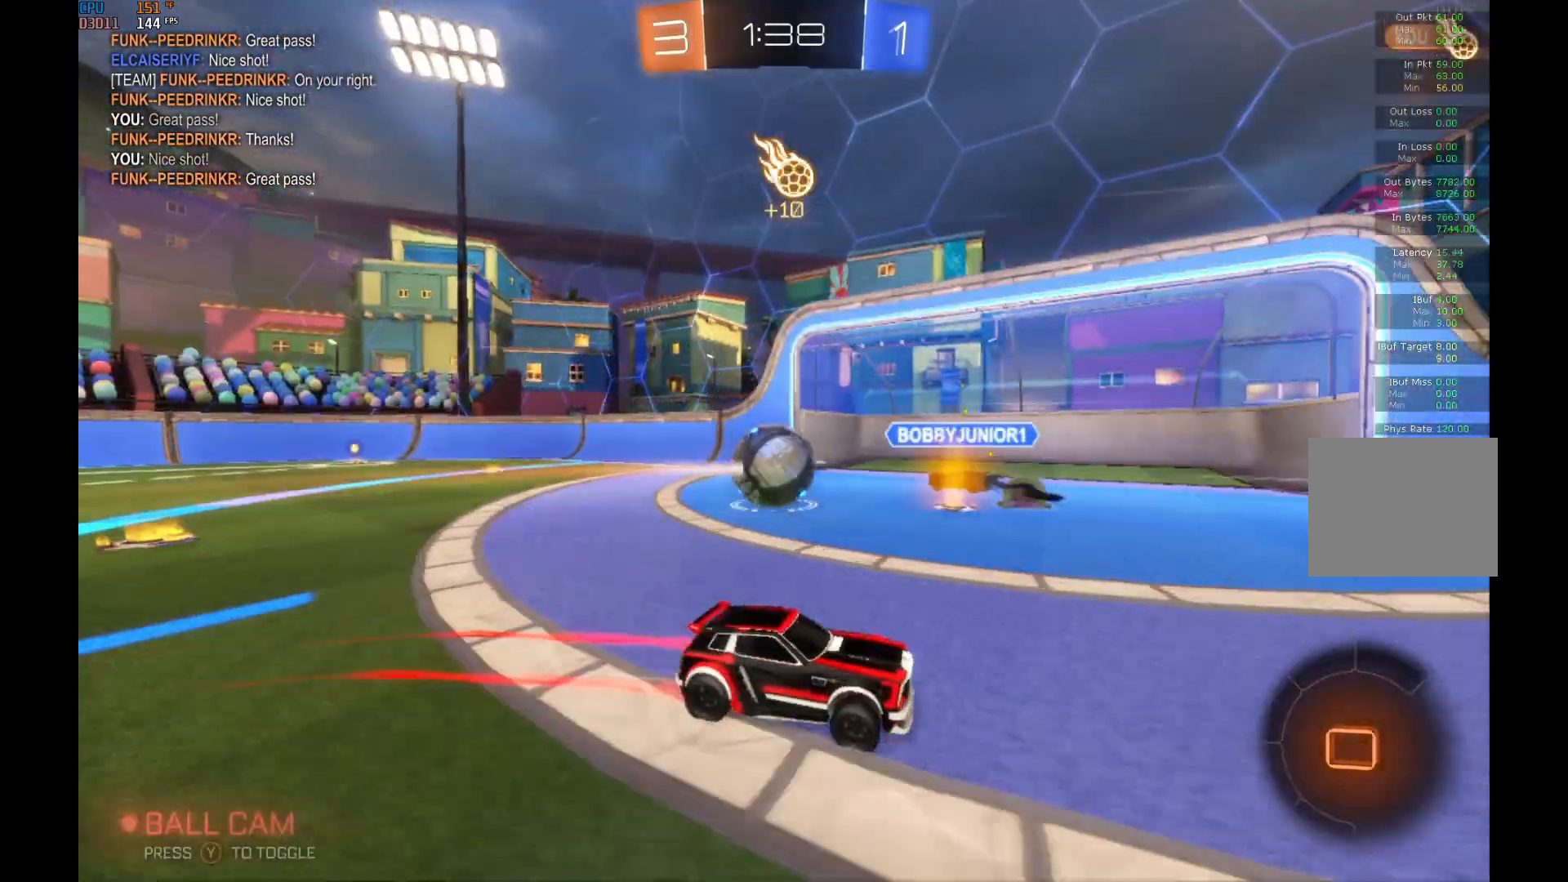
{"buttons": ["Y", "R2"], "left_stick": "center", "events": [[100, "Y", "up"], [467, "Y", "down"], [467, "left_stick", "center"]]}
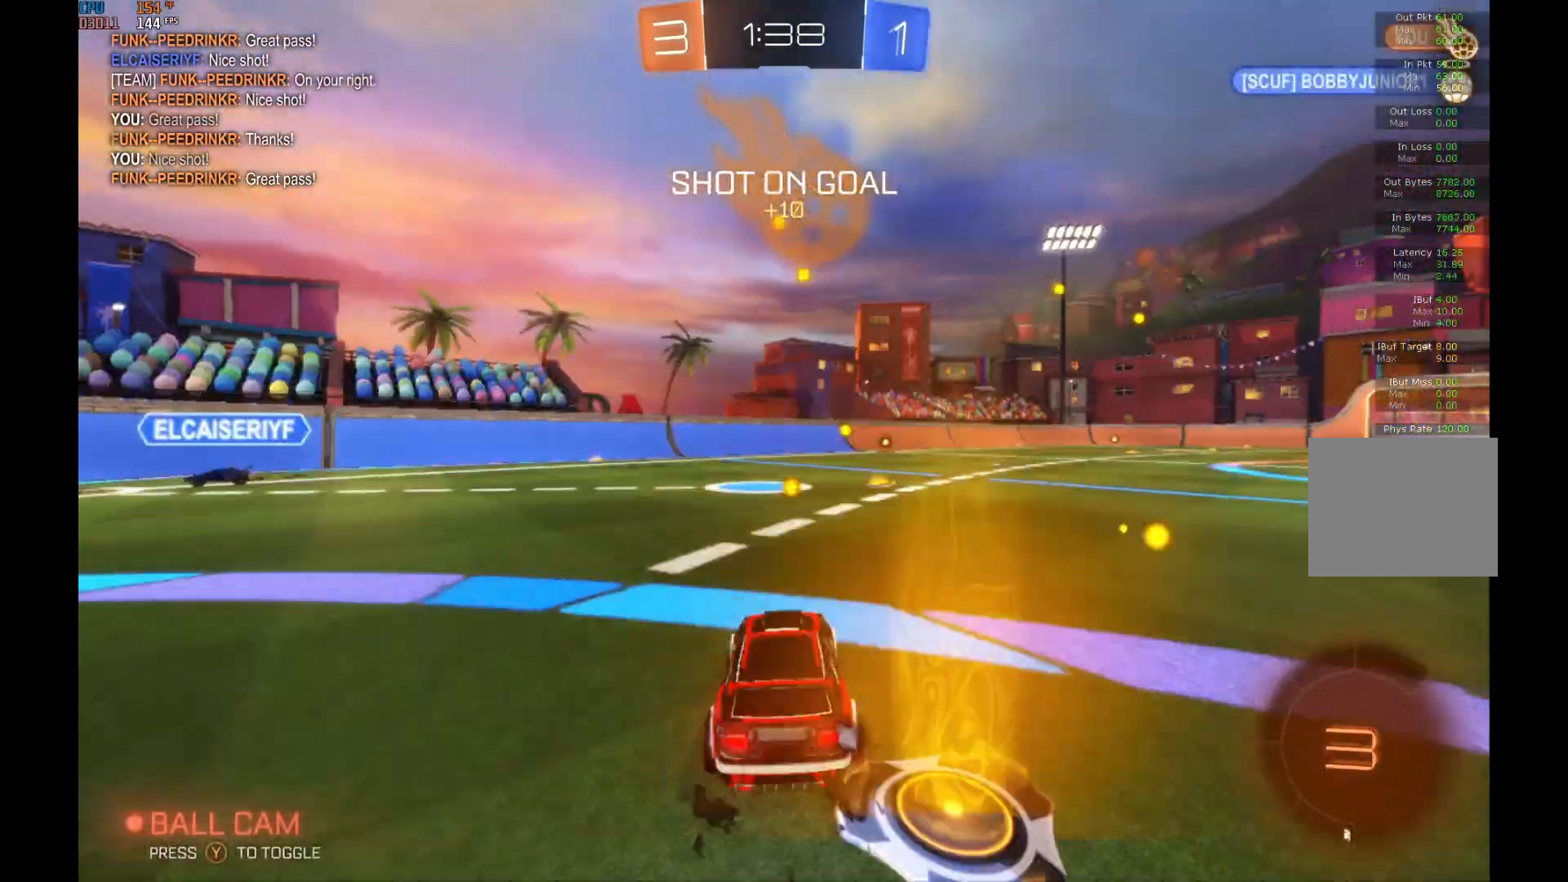
{"buttons": ["B", "R2"], "left_stick": "right", "events": [[100, "Y", "up"], [233, "left_stick", "right"], [300, "B", "down"]]}
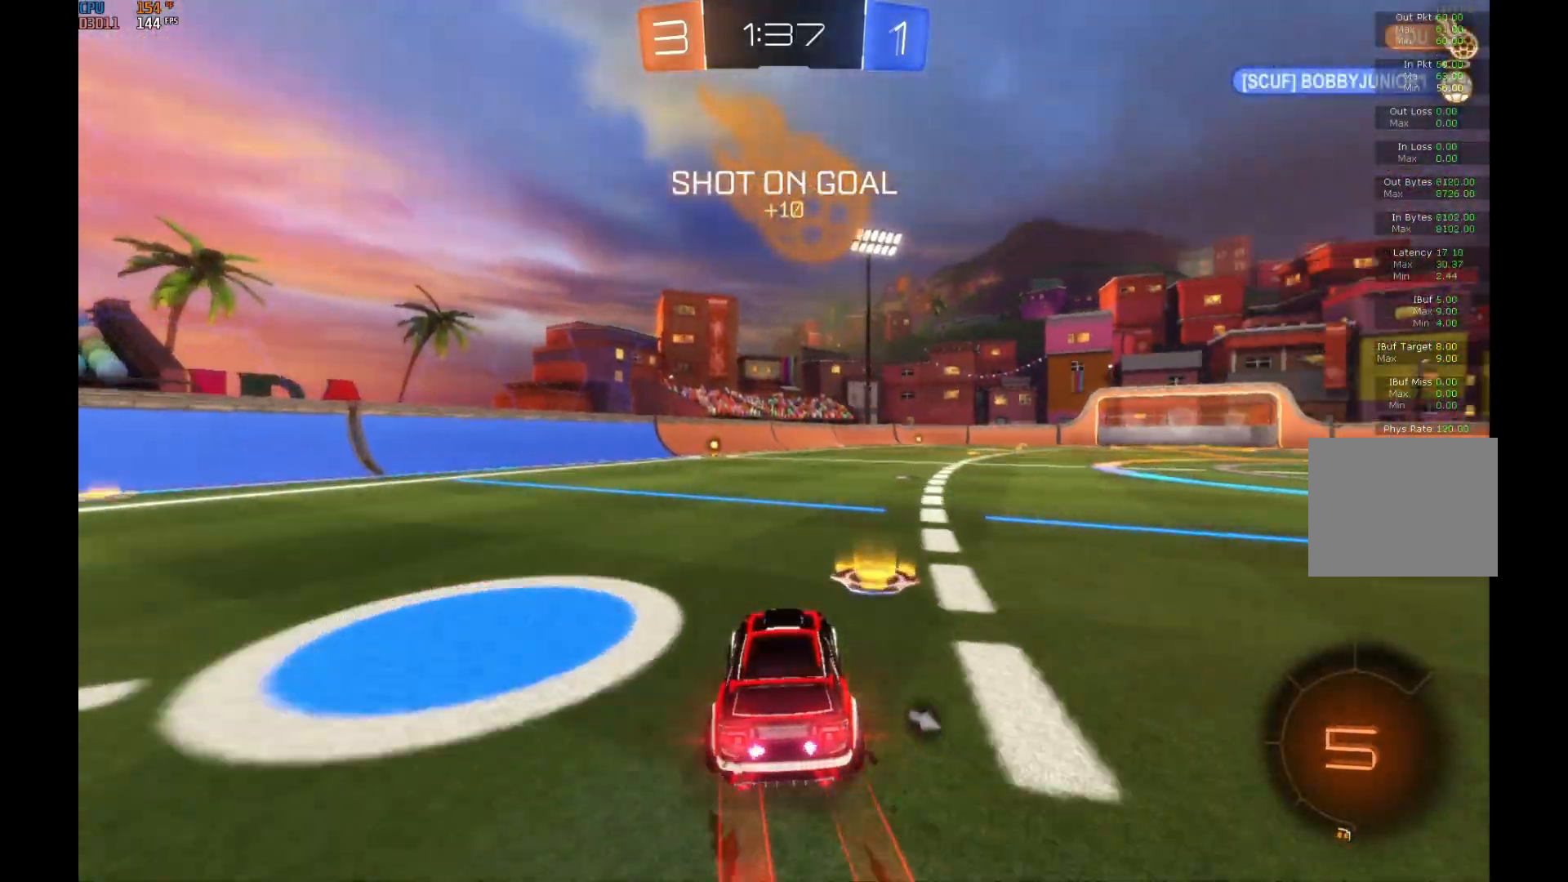
{"buttons": ["B", "L1", "R2"], "left_stick": "left", "events": [[67, "A", "down"], [67, "L1", "down"], [133, "left_stick", "up"], [200, "A", "up"], [233, "A", "down"], [267, "left_stick", "left"], [400, "A", "up"]]}
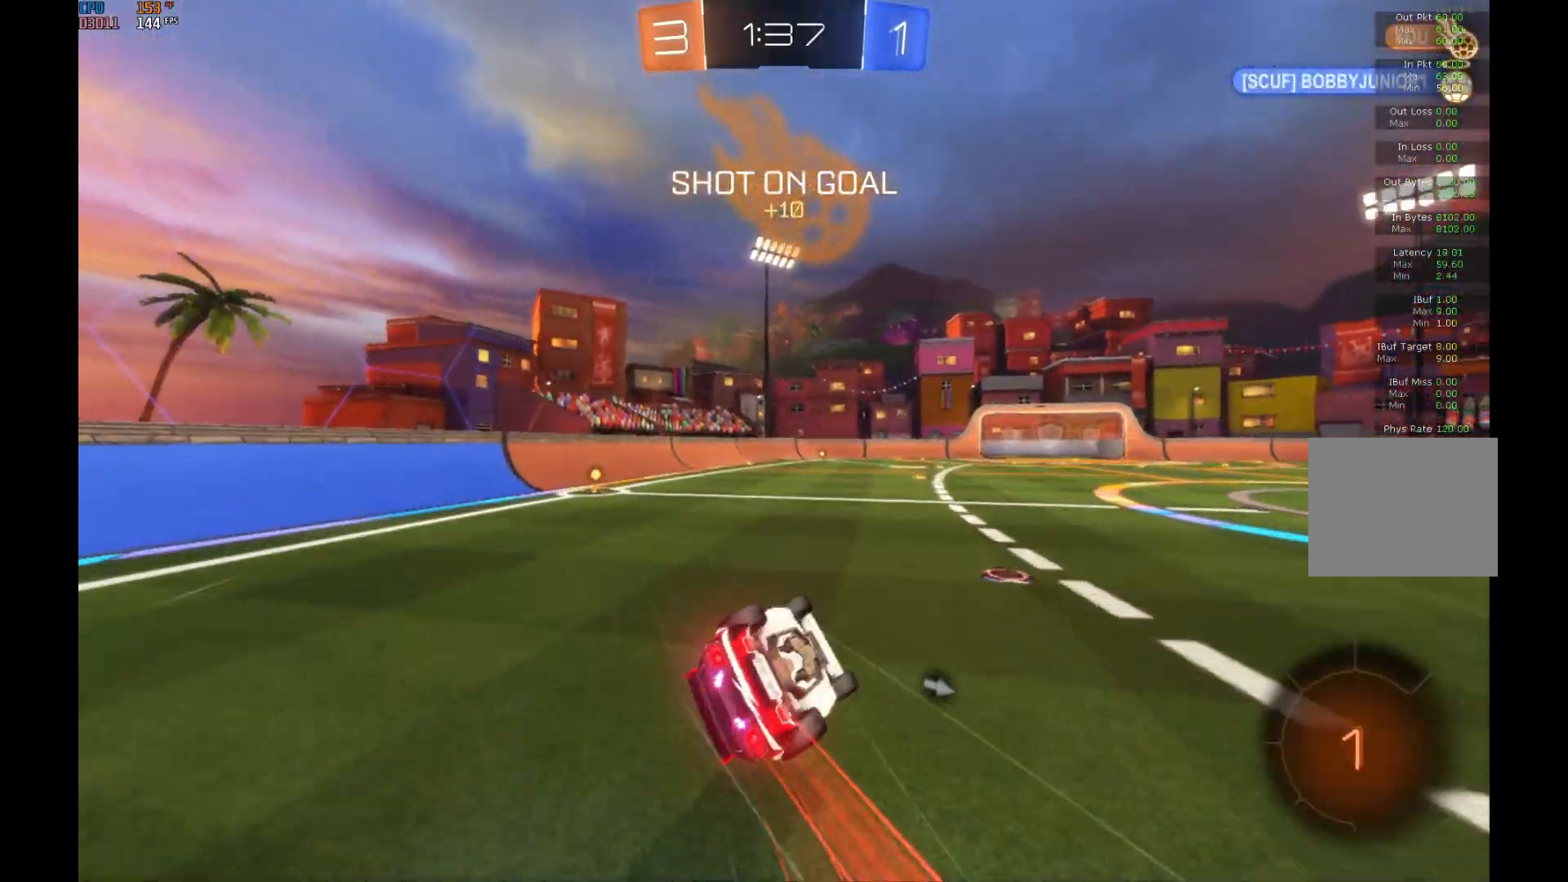
{"buttons": ["R2"], "left_stick": "left", "events": [[133, "B", "up"], [233, "L1", "up"]]}
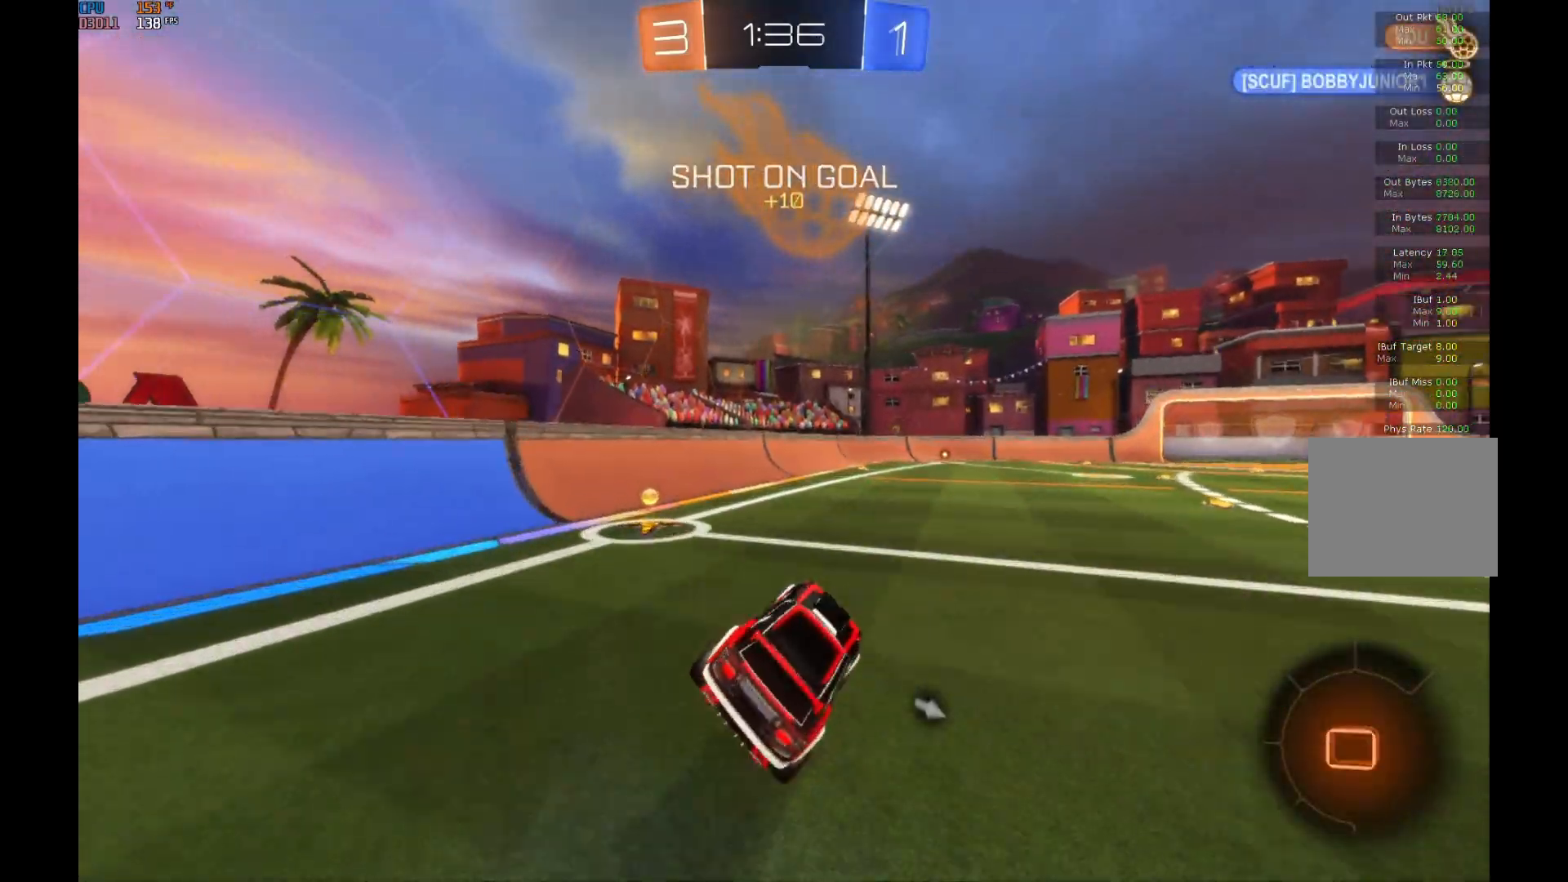
{"buttons": ["Y", "R2"], "left_stick": "right", "events": [[367, "left_stick", "up-right"], [433, "Y", "down"], [500, "left_stick", "right"]]}
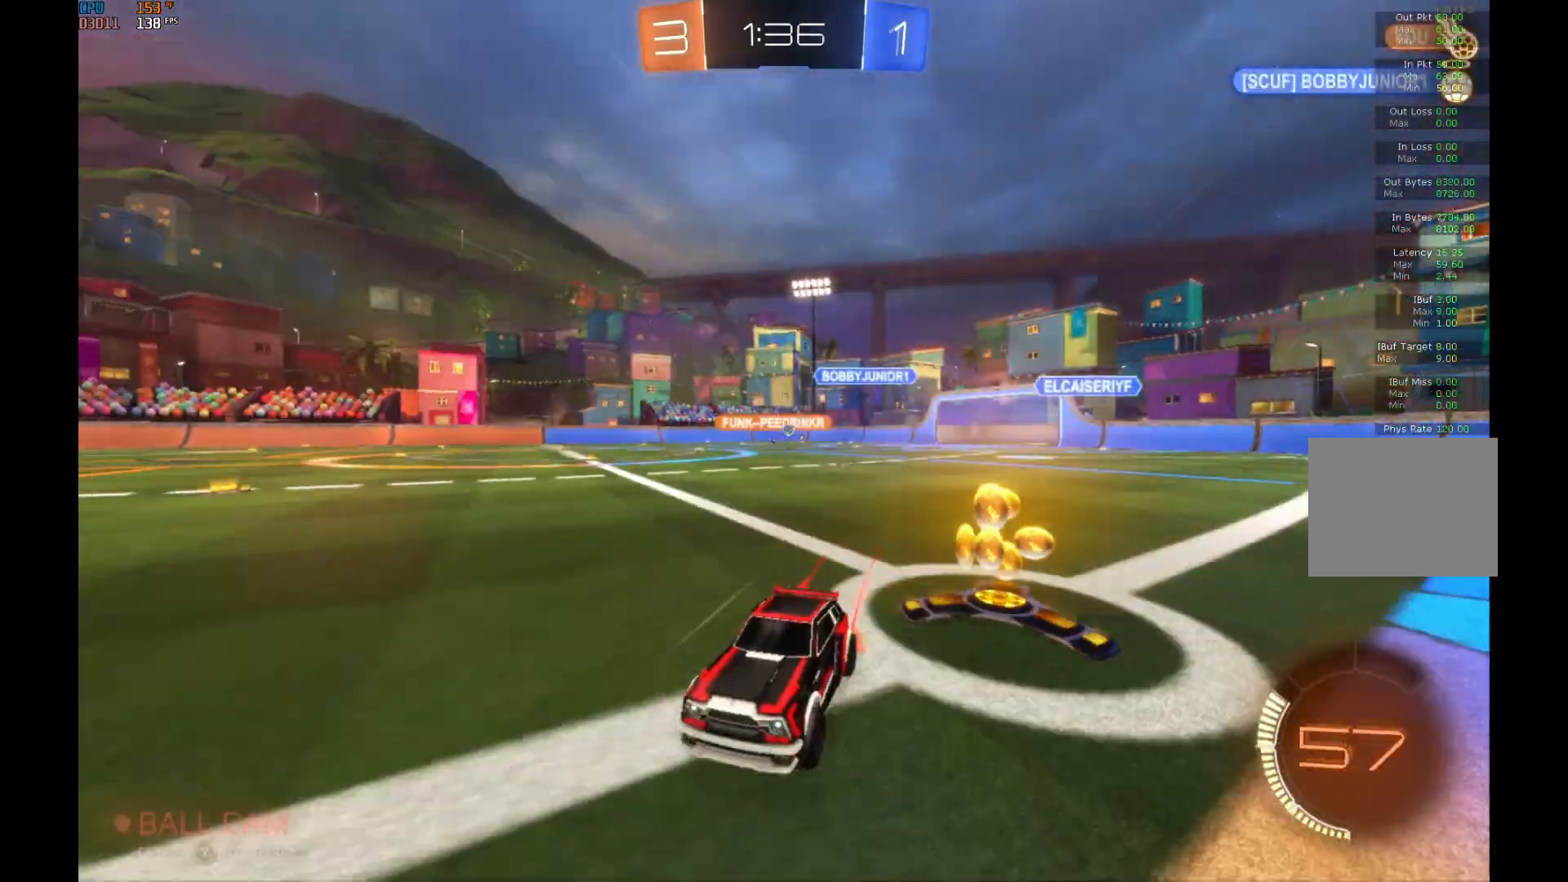
{"buttons": ["R2"], "left_stick": "right", "events": [[100, "Y", "up"]]}
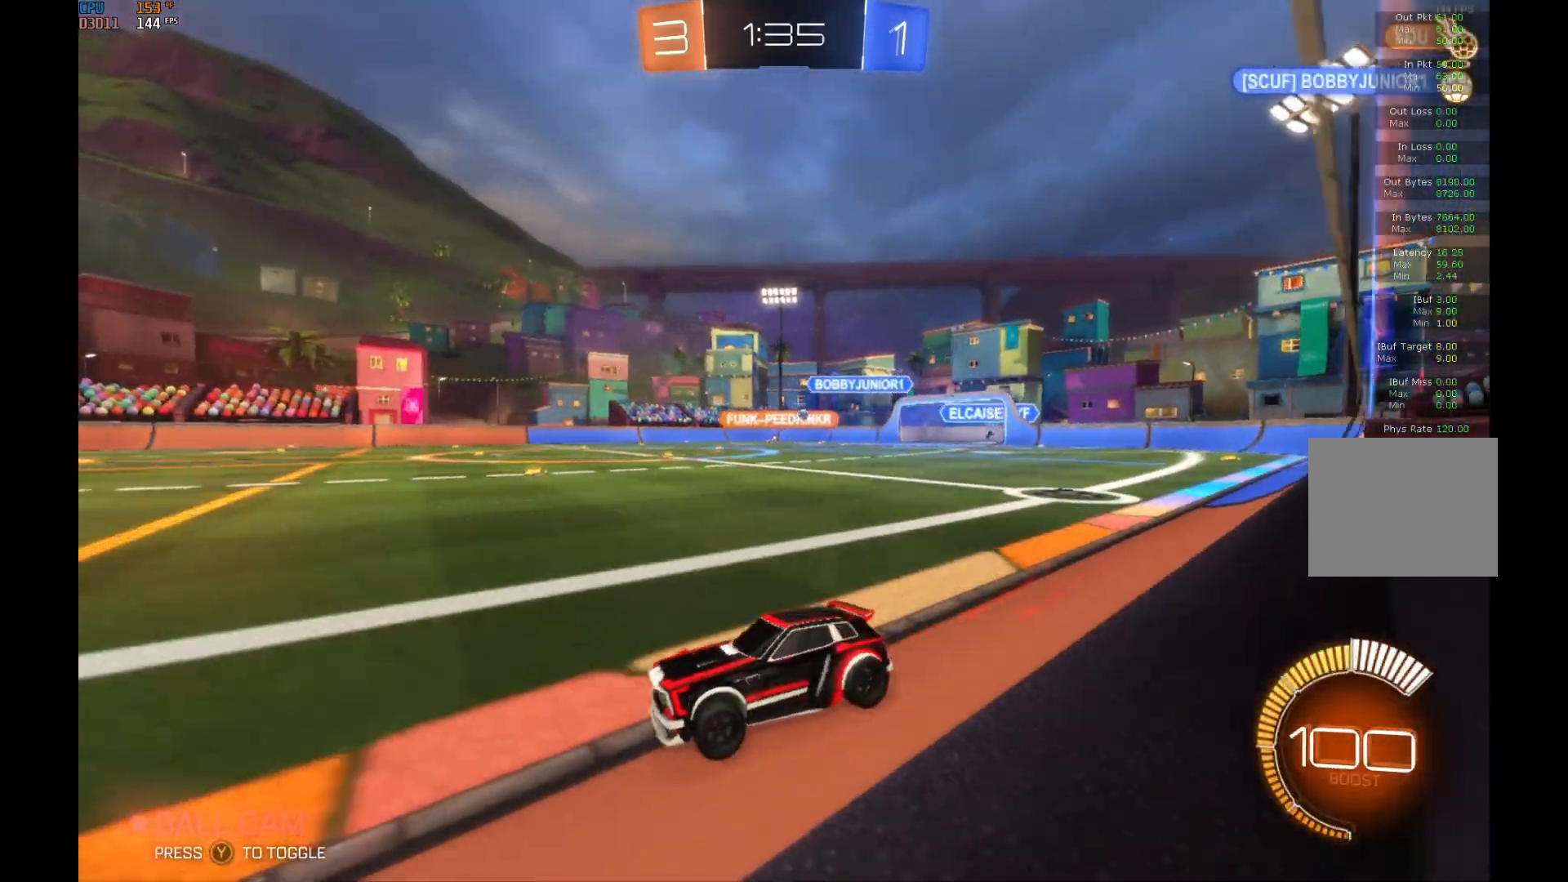
{"buttons": ["R2"], "left_stick": "right", "events": []}
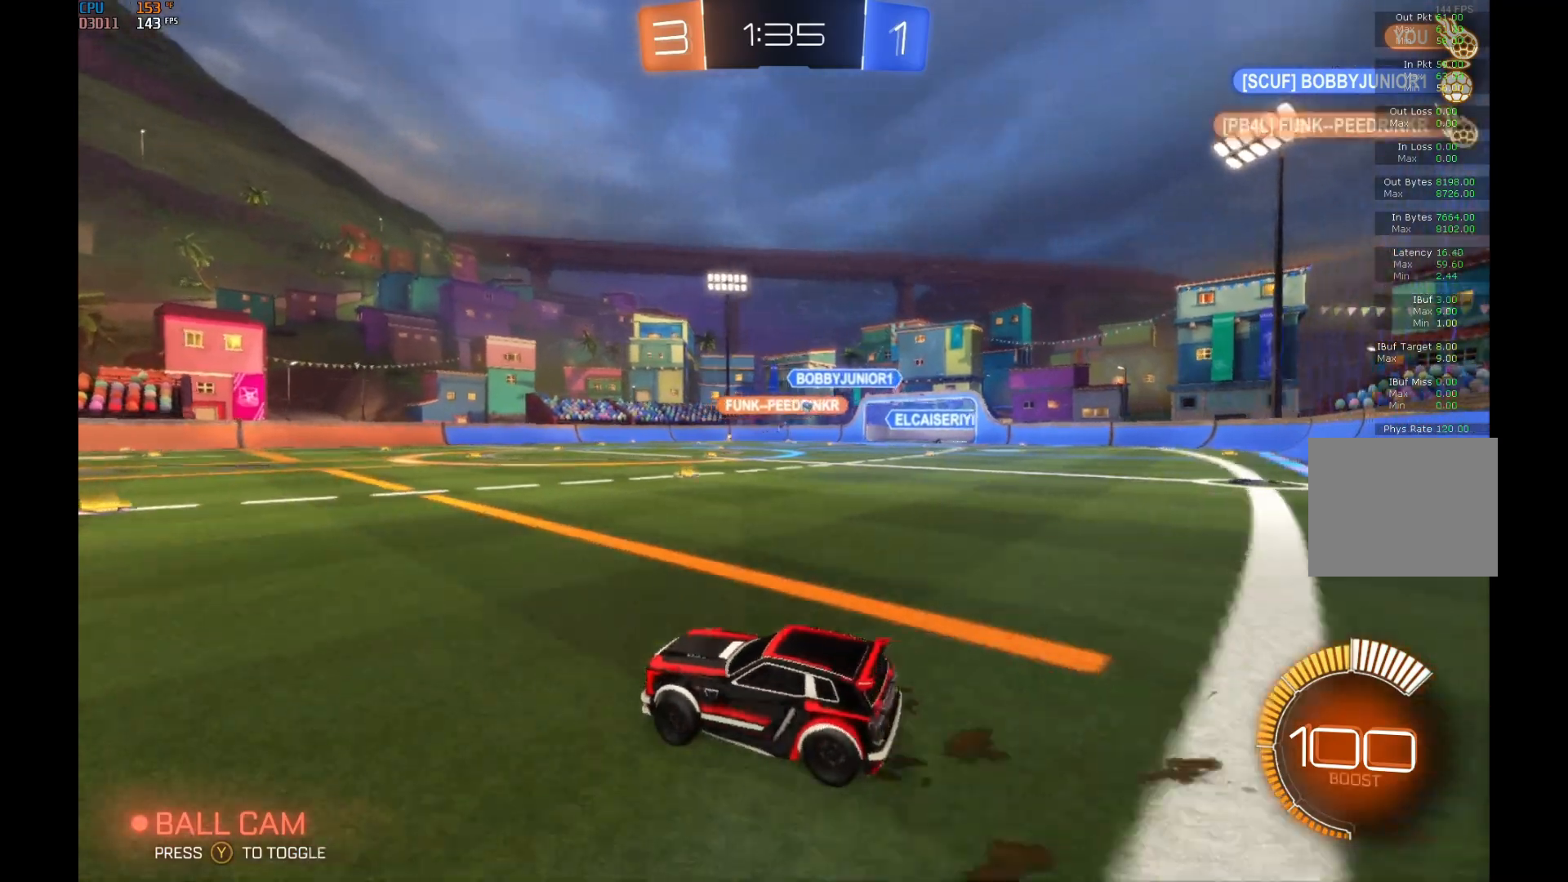
{"buttons": ["R2"], "left_stick": "right", "events": []}
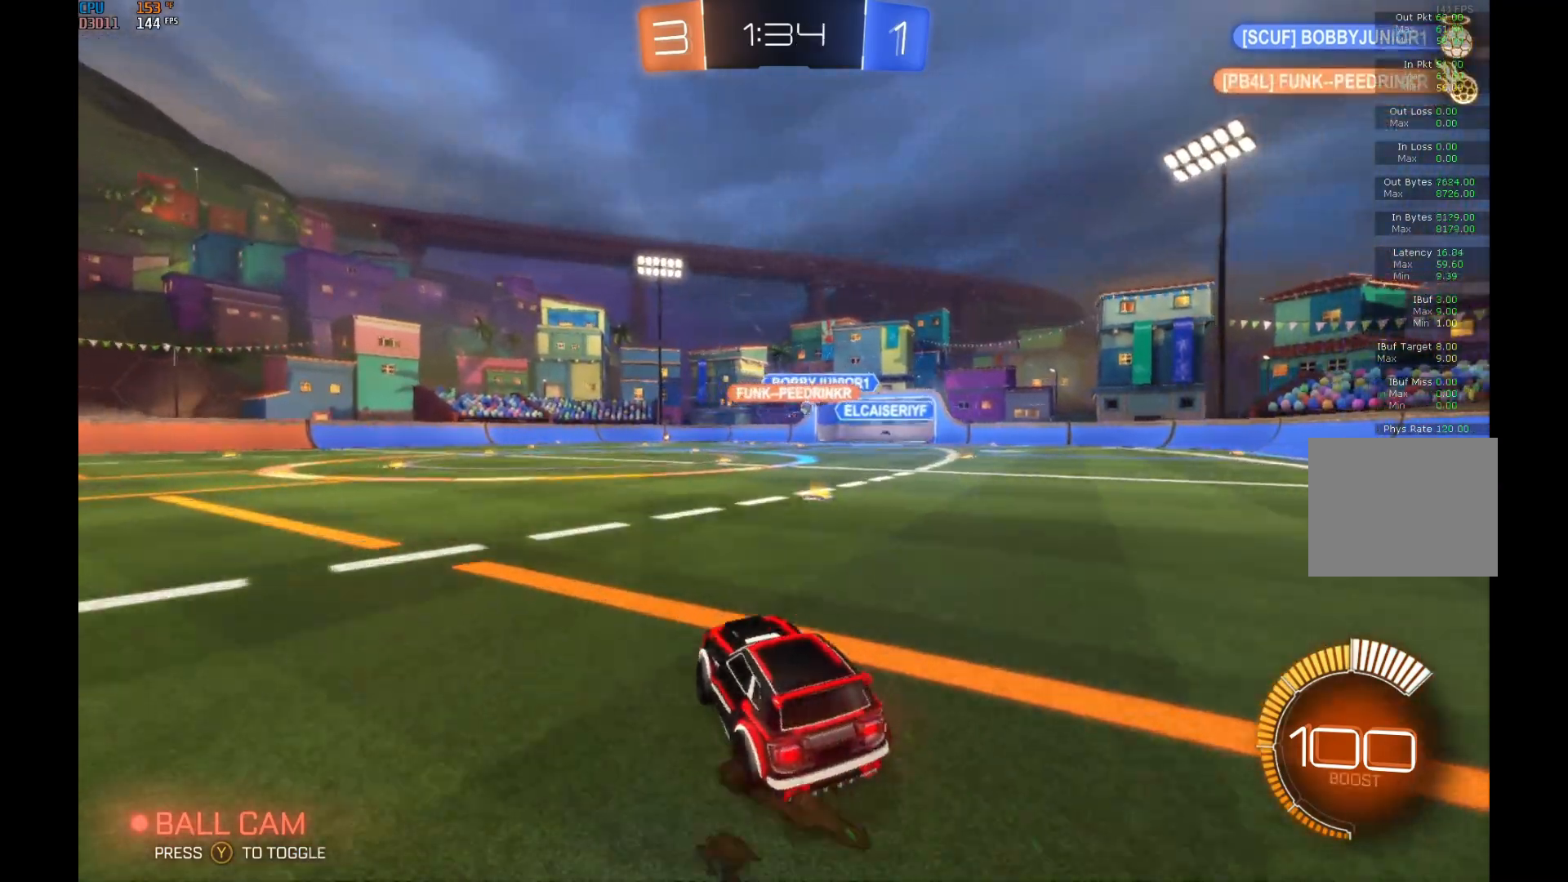
{"buttons": ["R2"], "left_stick": "left", "events": [[167, "left_stick", "center"], [500, "left_stick", "left"]]}
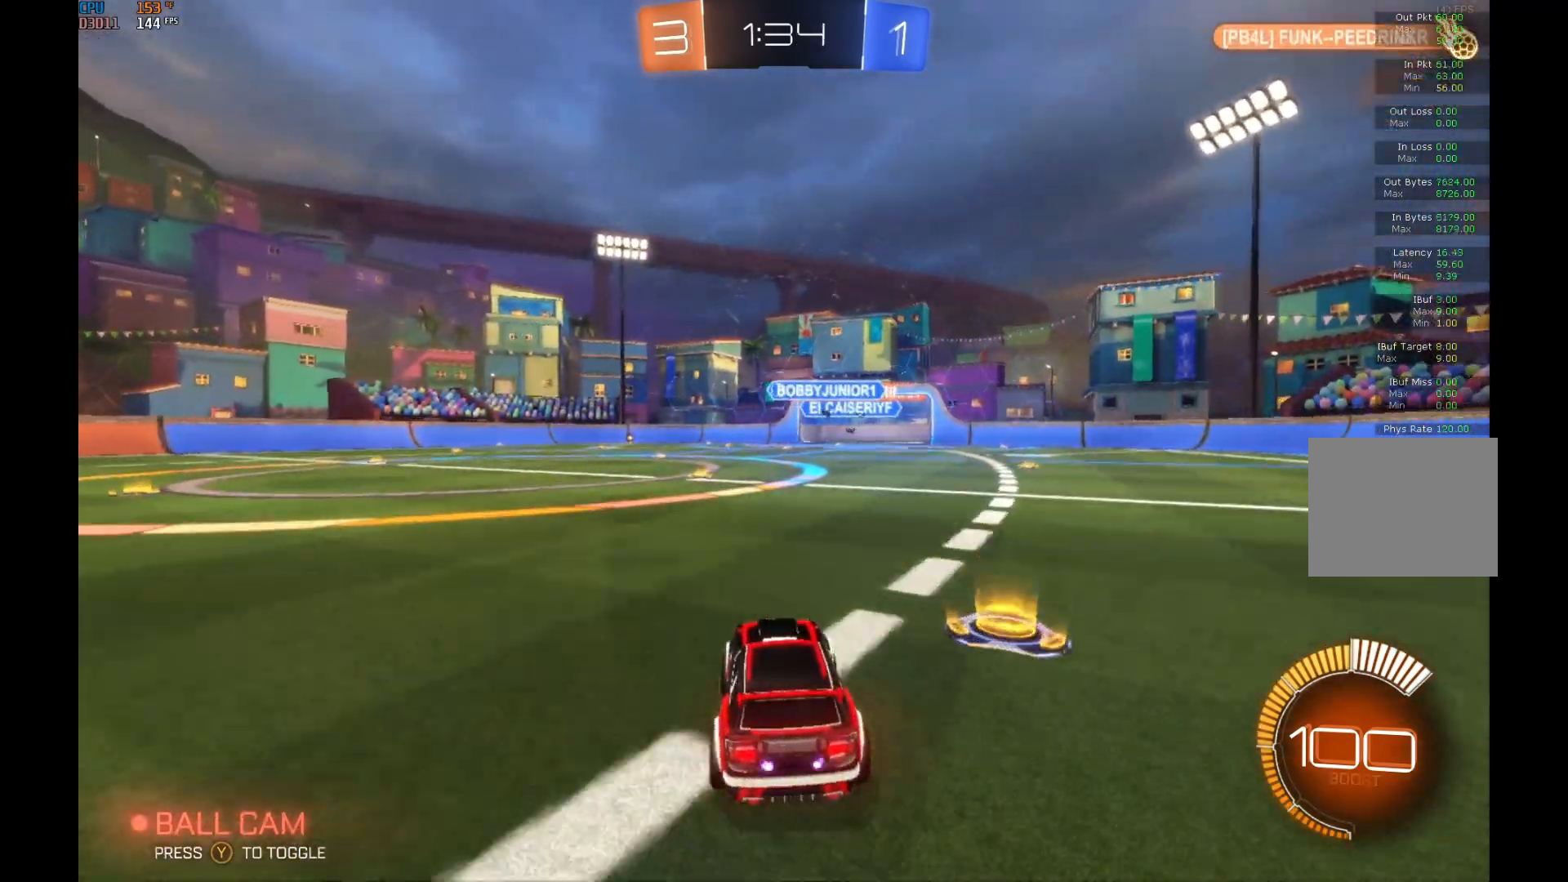
{"buttons": ["A", "L1", "R2"], "left_stick": "up-right", "events": [[233, "left_stick", "center"], [400, "left_stick", "right"], [467, "A", "down"], [467, "L1", "down"], [467, "left_stick", "up-right"]]}
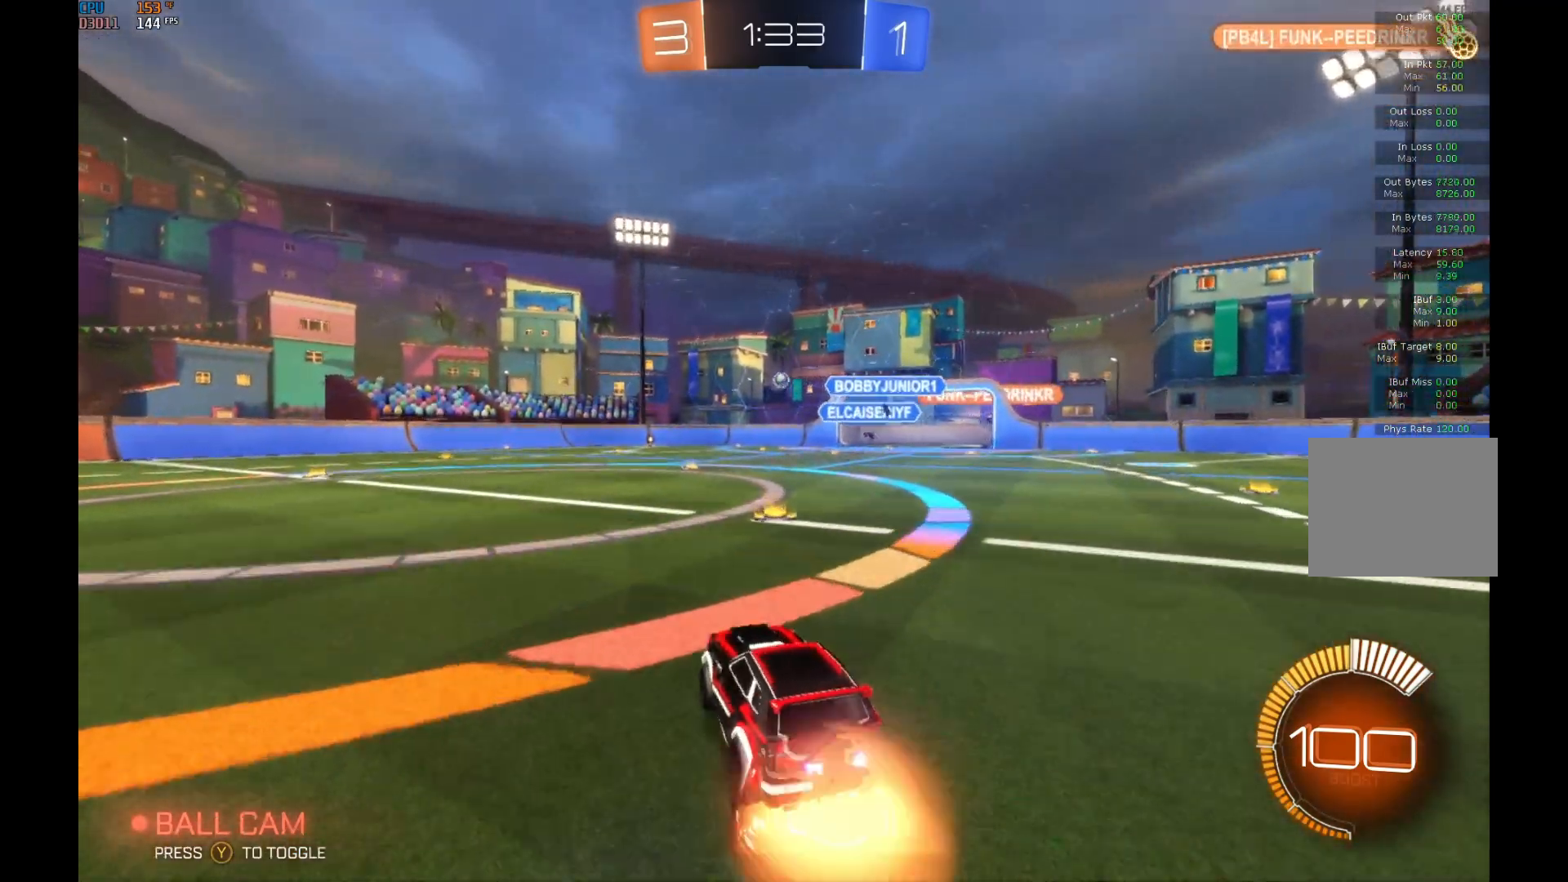
{"buttons": ["R2"], "left_stick": "left", "events": [[67, "A", "up"], [133, "A", "down"], [133, "left_stick", "left"], [367, "A", "up"], [467, "L1", "up"]]}
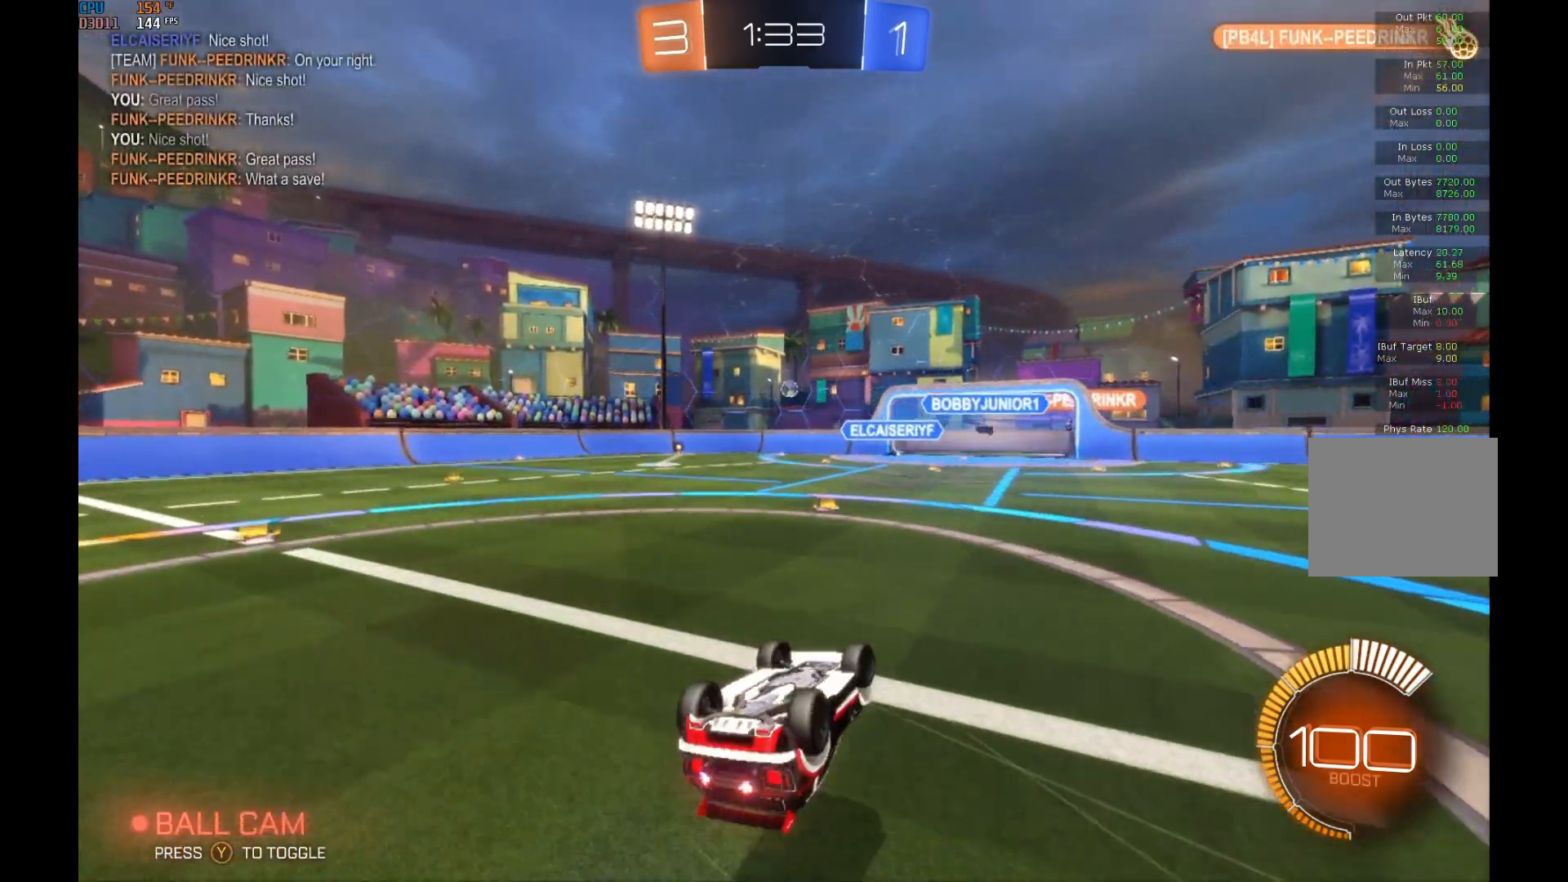
{"buttons": ["R2"], "left_stick": "left", "events": []}
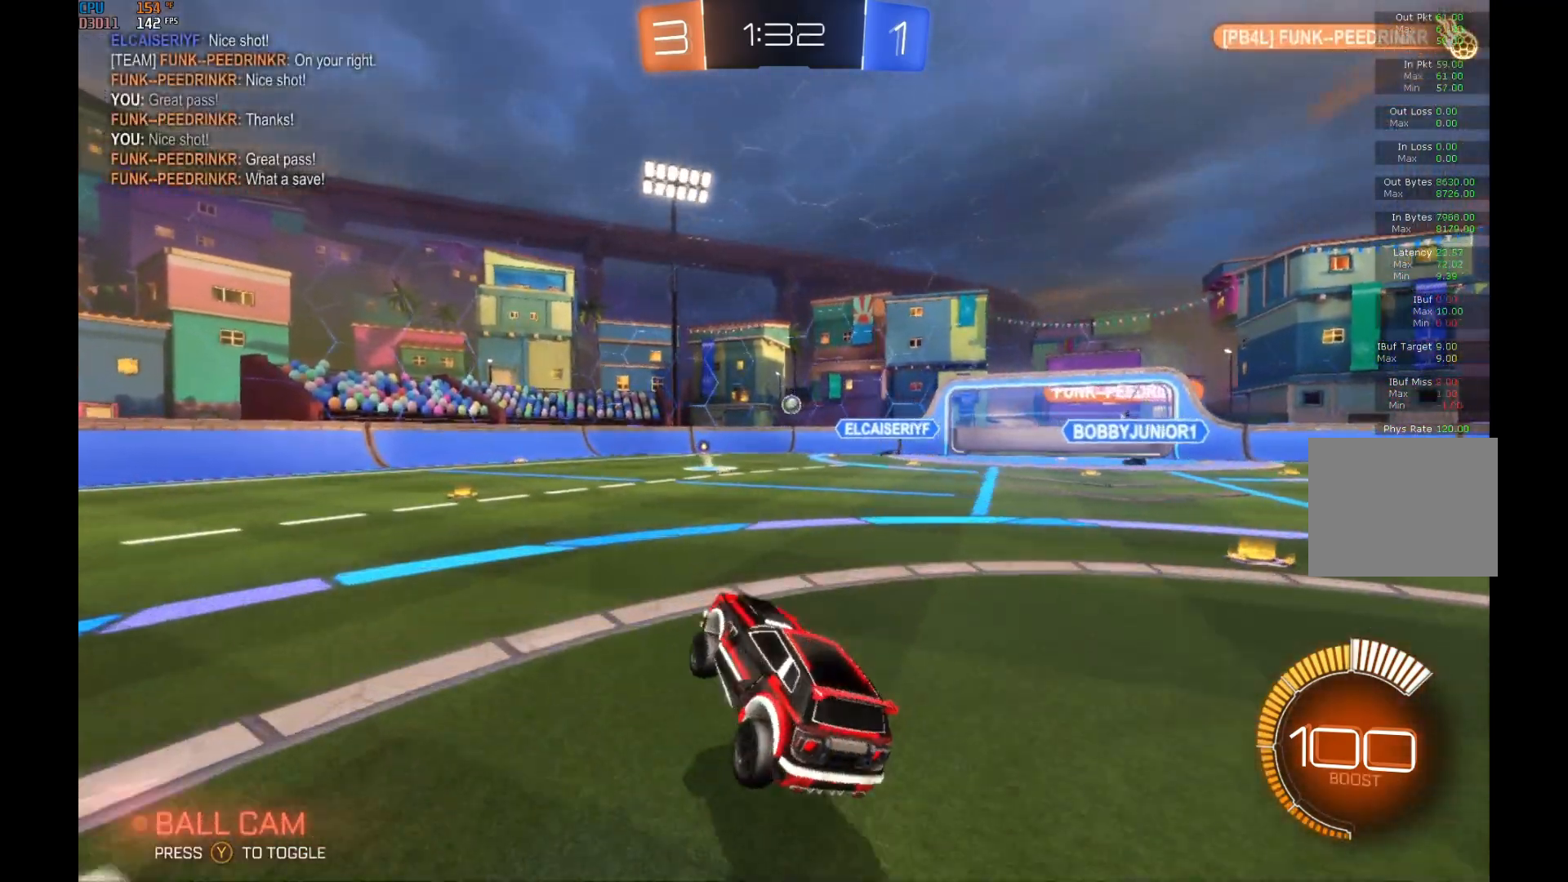
{"buttons": ["R2"], "left_stick": "left", "events": [[67, "left_stick", "center"], [400, "left_stick", "left"]]}
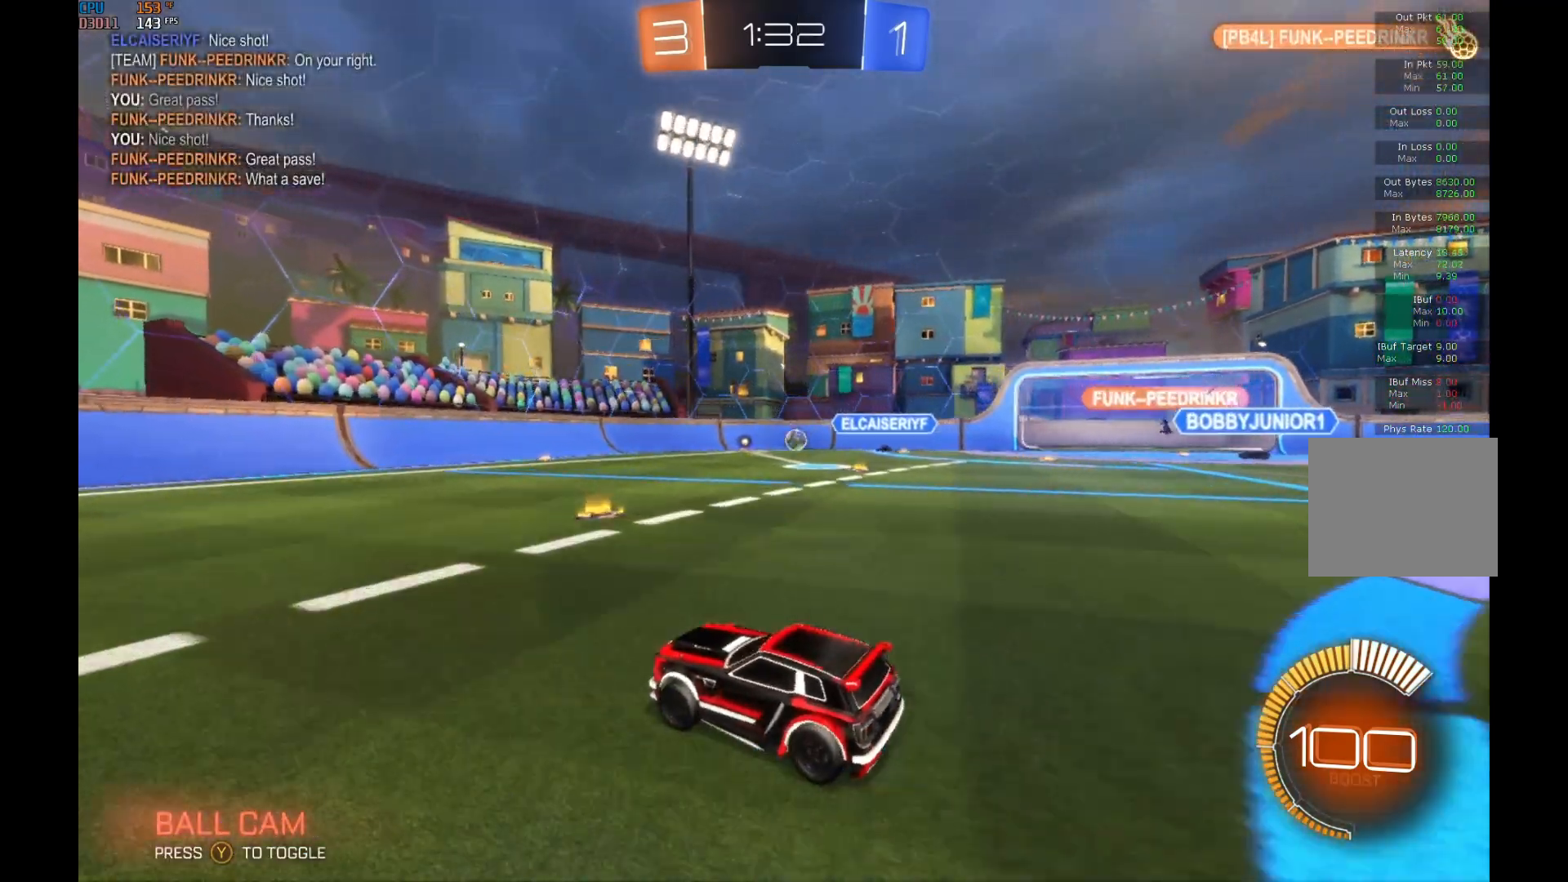
{"buttons": ["R2"], "left_stick": "right", "events": [[67, "left_stick", "center"], [233, "left_stick", "right"]]}
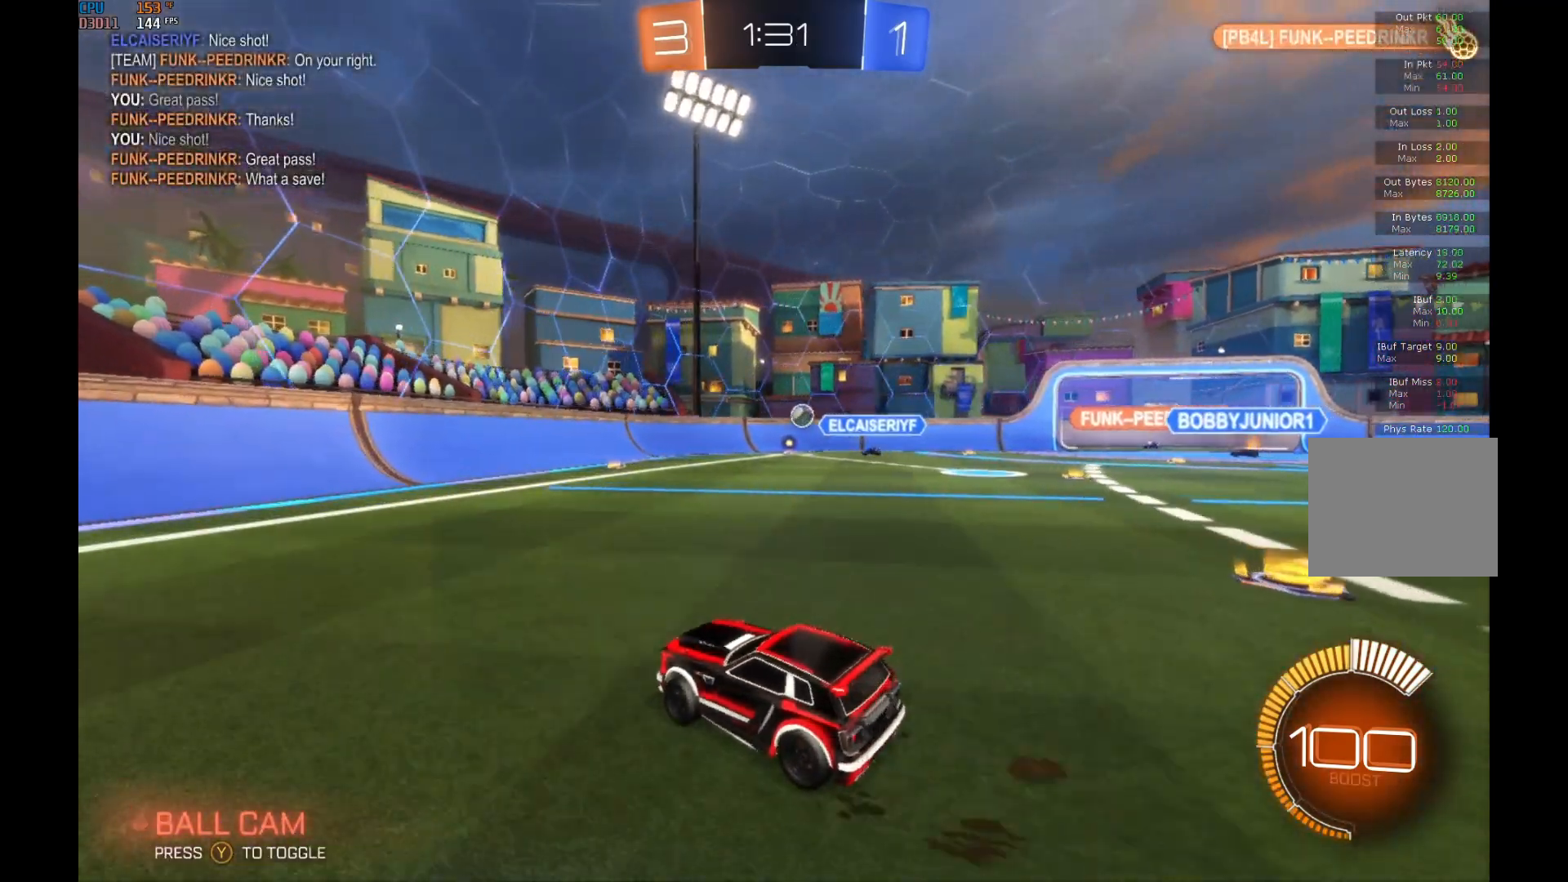
{"buttons": ["L2"], "left_stick": "left", "events": [[200, "left_stick", "center"], [300, "R2", "up"], [333, "L2", "down"], [367, "left_stick", "left"]]}
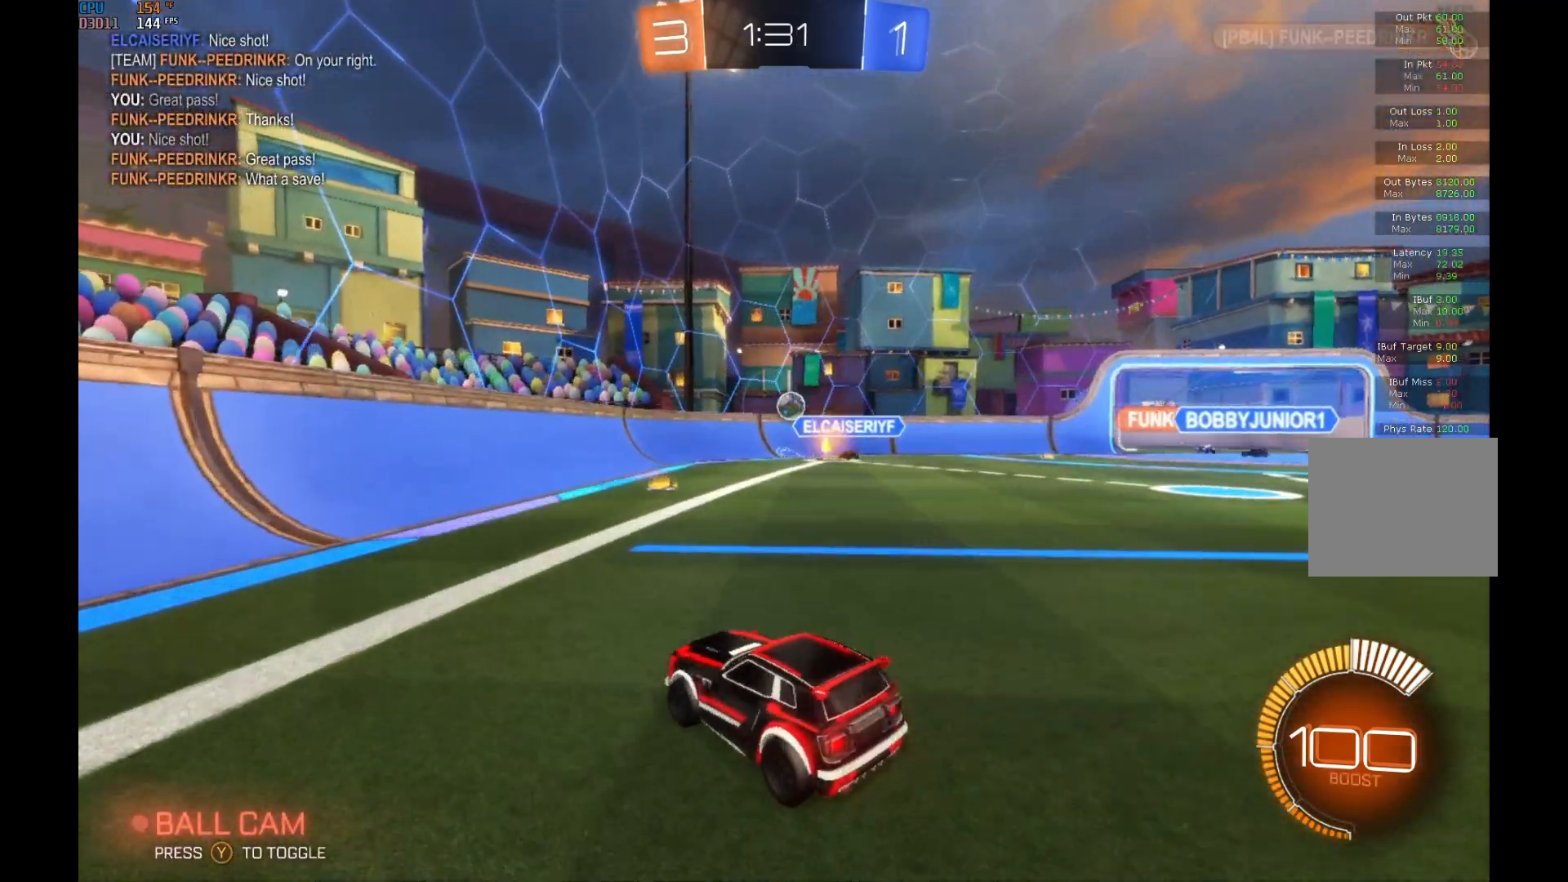
{"buttons": ["R2"], "left_stick": "right", "events": [[67, "R2", "down"], [100, "L2", "up"], [100, "left_stick", "right"], [267, "left_stick", "center"], [467, "left_stick", "right"]]}
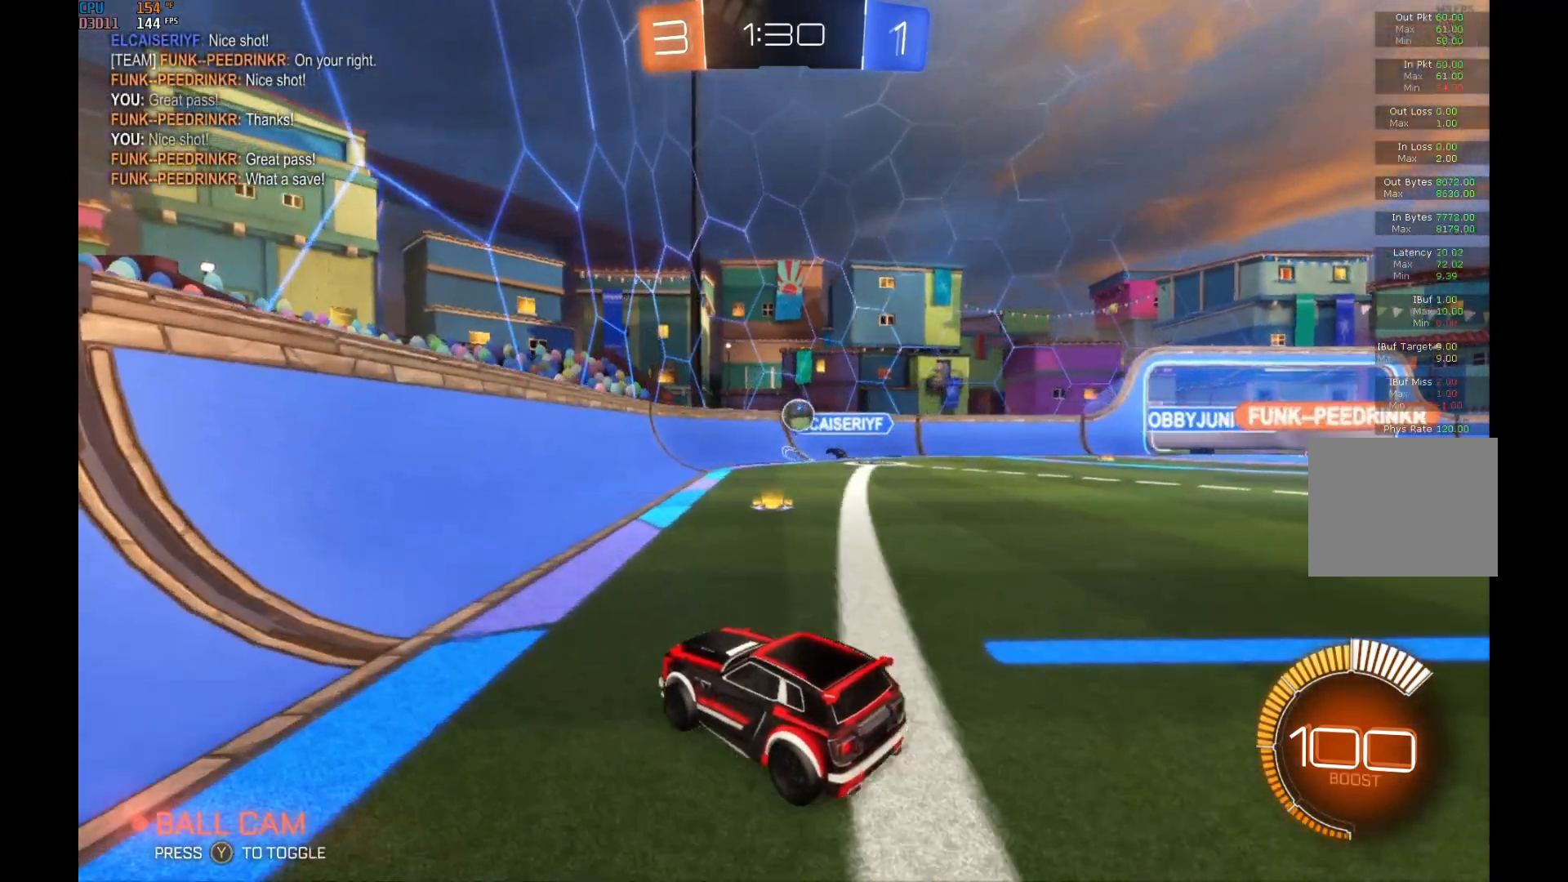
{"buttons": ["R2"], "left_stick": "center", "events": [[333, "left_stick", "center"]]}